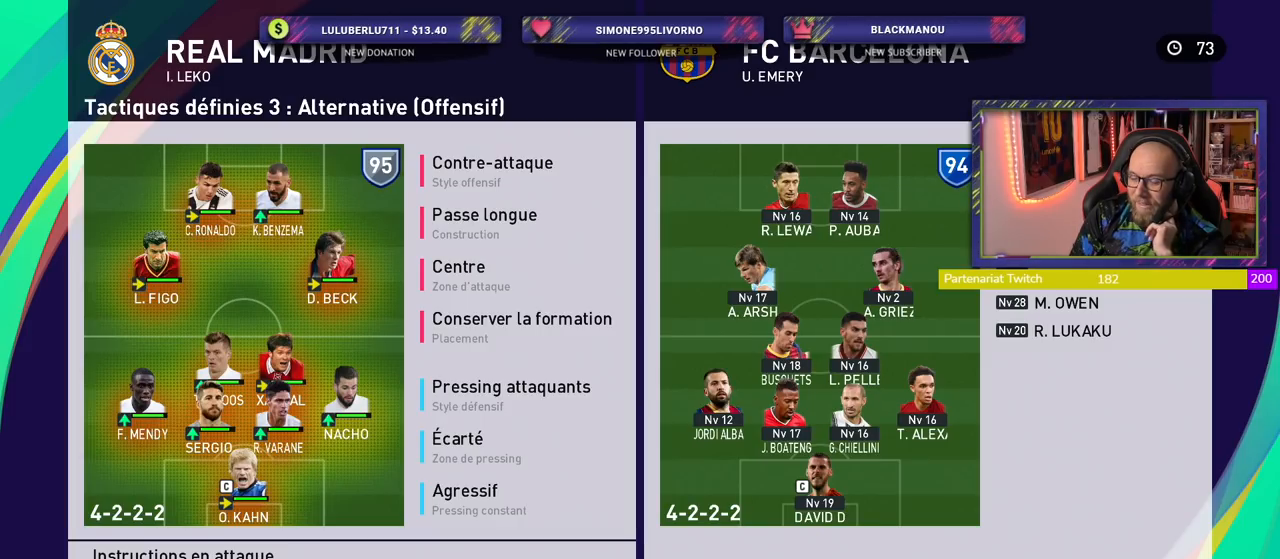
Gameplay with a controller (PlayStation layout); each line is a JSON object with the inputs held at the frame after it. "events" lists button and stick changes between this image and that frame as [ms after this image, input, new state], when the widget could be followed in between.
{"buttons": [], "left_stick": "center", "right_stick": "center", "events": [[40, "TOUCHPAD", "down"], [280, "TOUCHPAD", "up"]]}
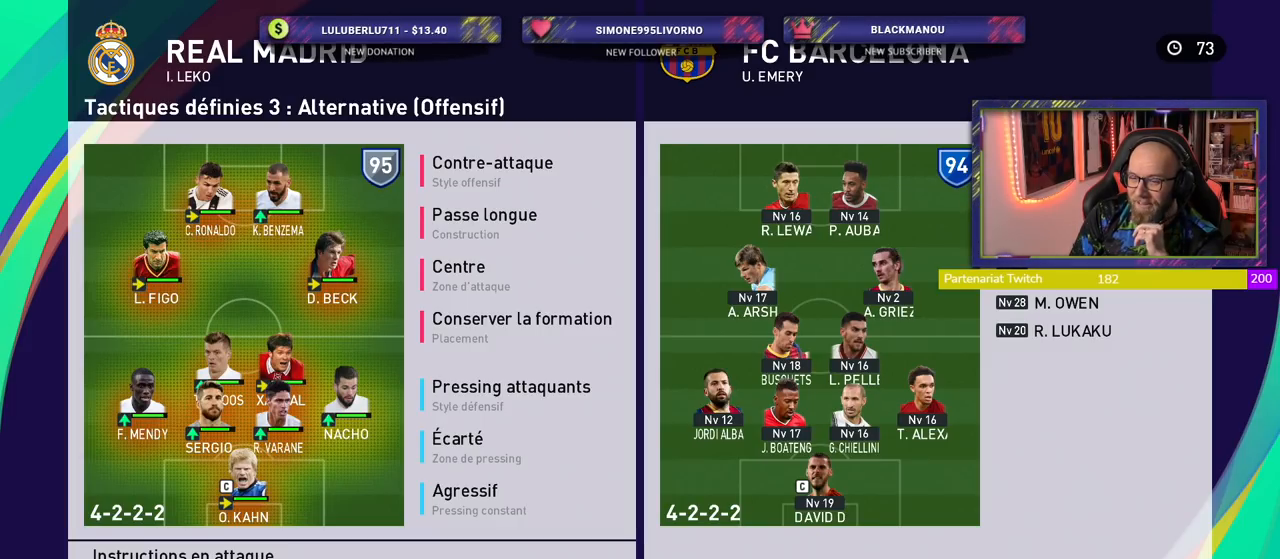
{"buttons": [], "left_stick": "center", "right_stick": "center"}
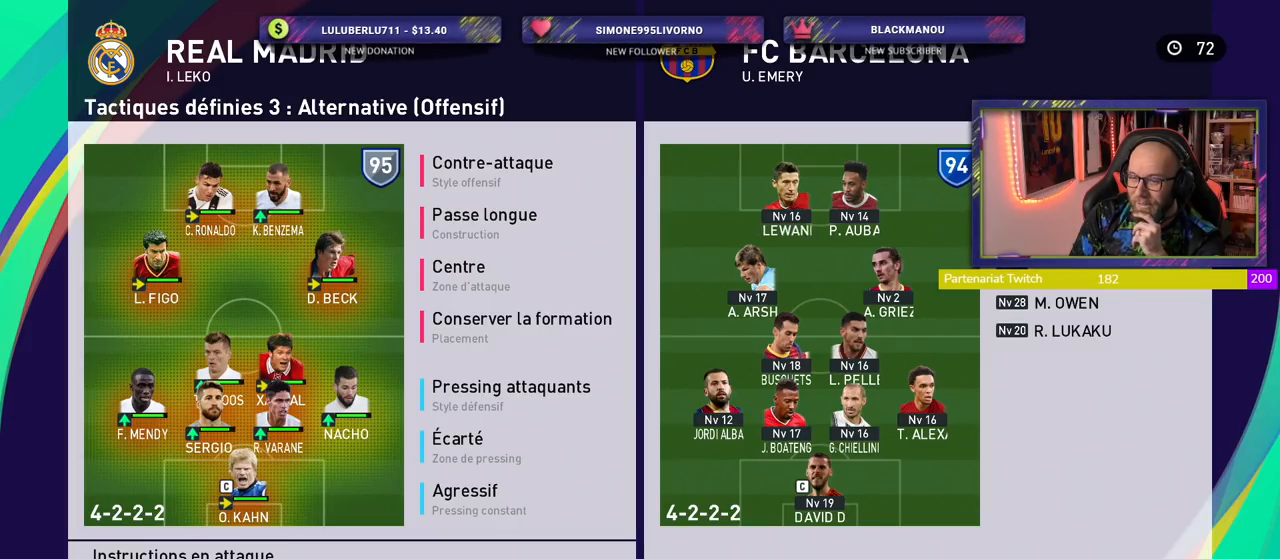
{"buttons": [], "left_stick": "center", "right_stick": "center", "events": []}
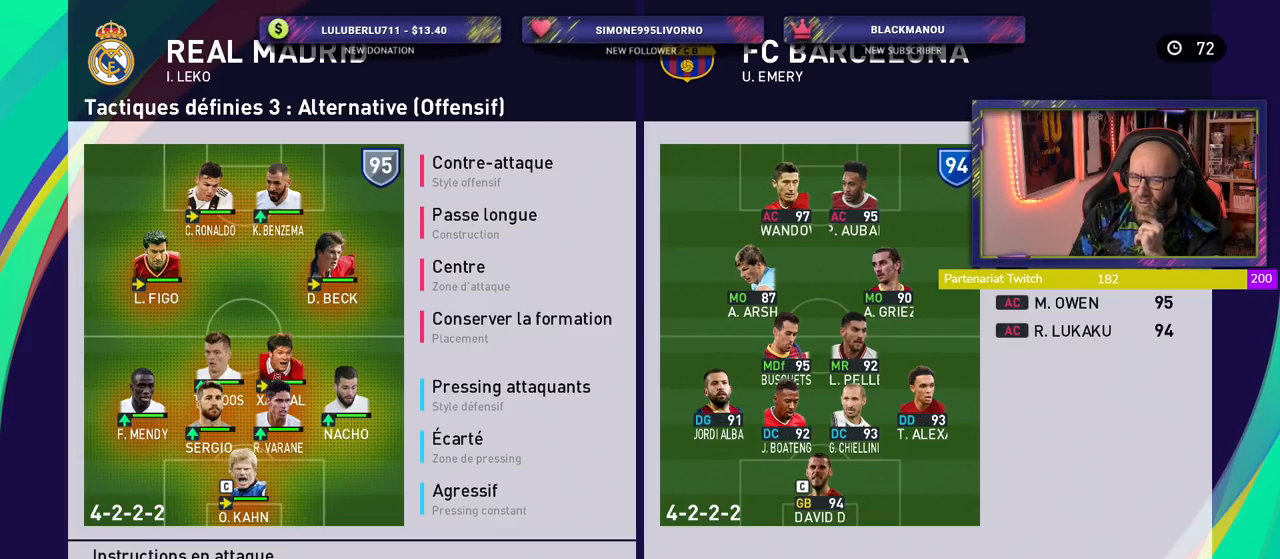
{"buttons": [], "left_stick": "center", "right_stick": "center", "events": []}
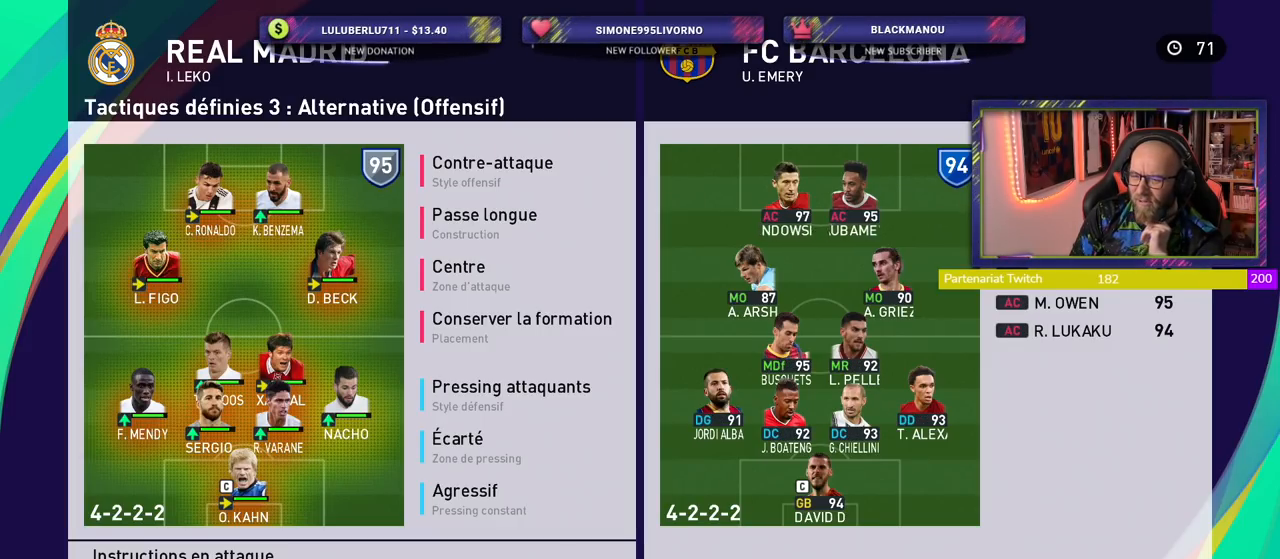
{"buttons": [], "left_stick": "center", "right_stick": "center", "events": []}
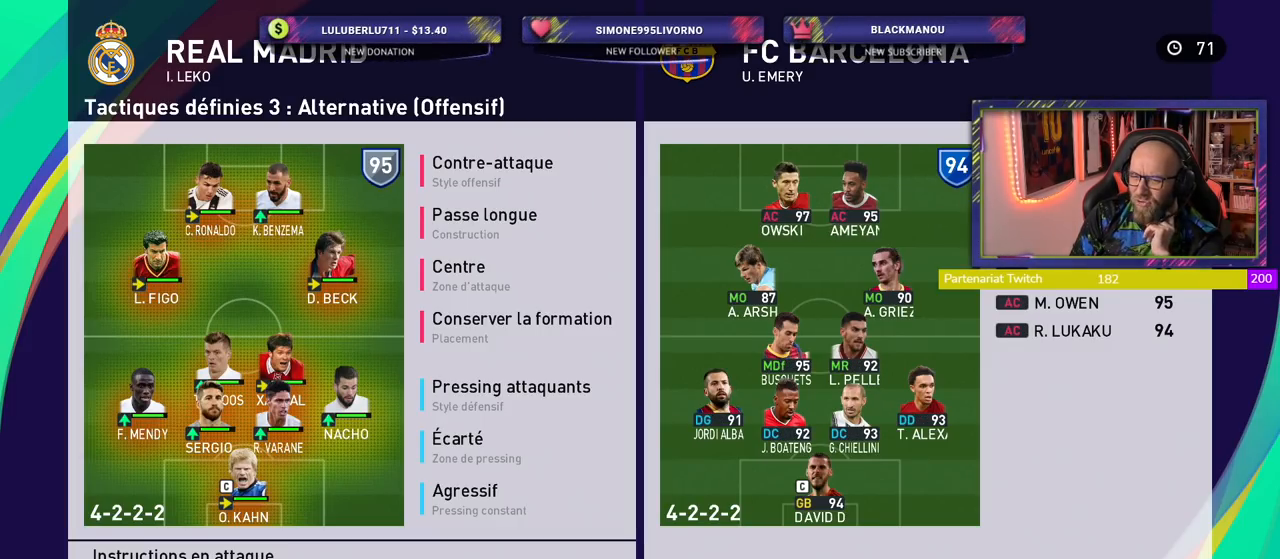
{"buttons": [], "left_stick": "center", "right_stick": "center", "events": []}
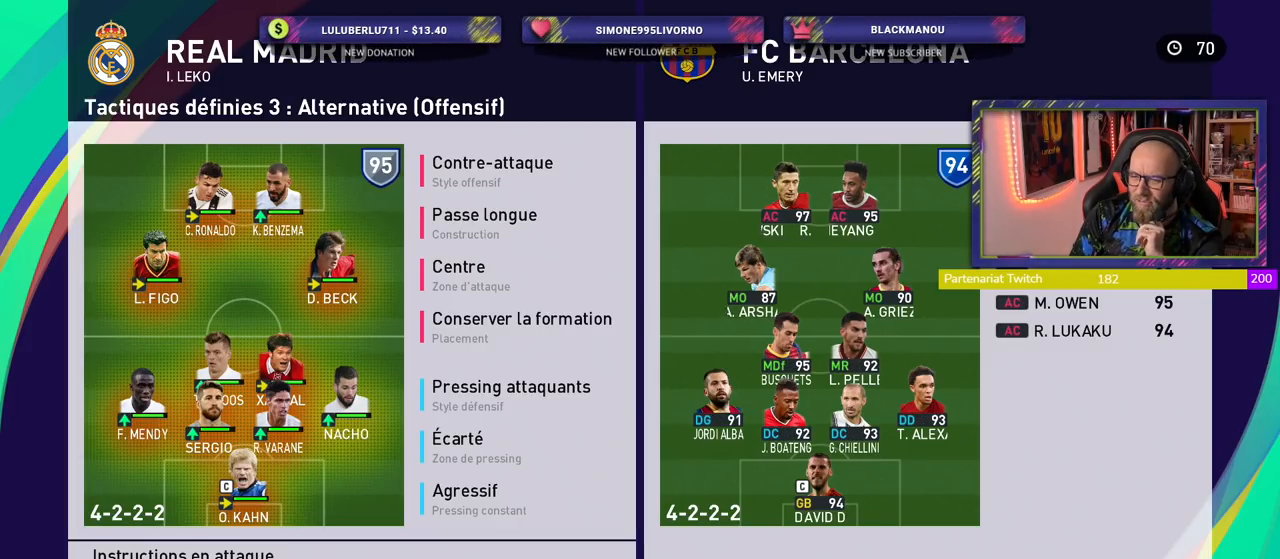
{"buttons": ["CIRCLE", "TOUCHPAD"], "left_stick": "center", "right_stick": "center", "events": [[160, "CIRCLE", "down"], [320, "CIRCLE", "up"], [400, "CIRCLE", "down"], [480, "TOUCHPAD", "down"]]}
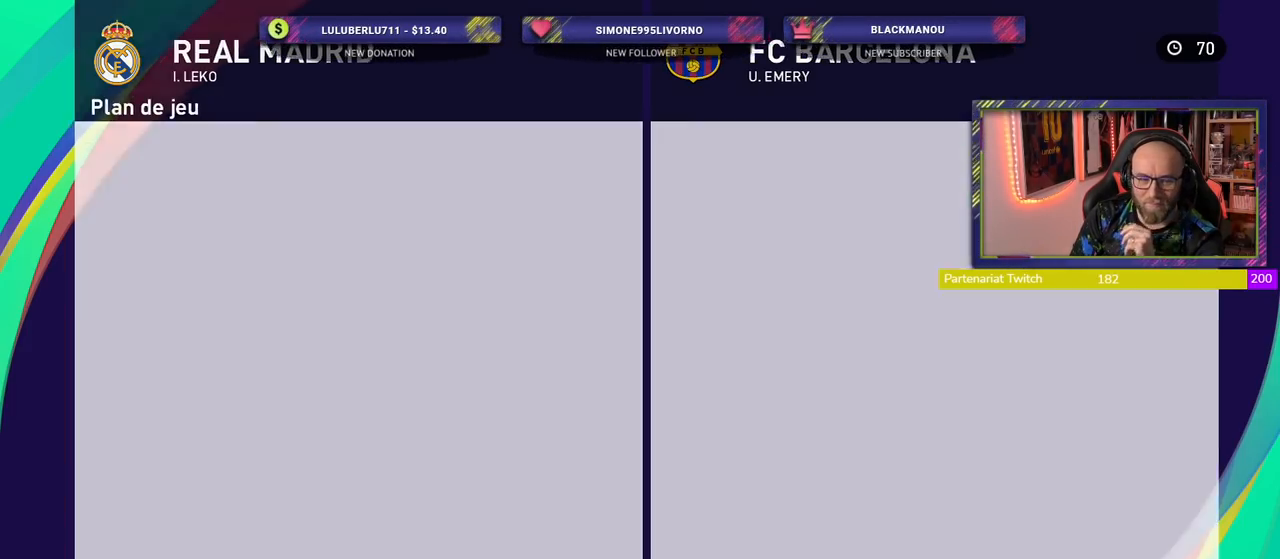
{"buttons": [], "left_stick": "center", "right_stick": "center", "events": [[20, "CIRCLE", "up"], [80, "TOUCHPAD", "up"]]}